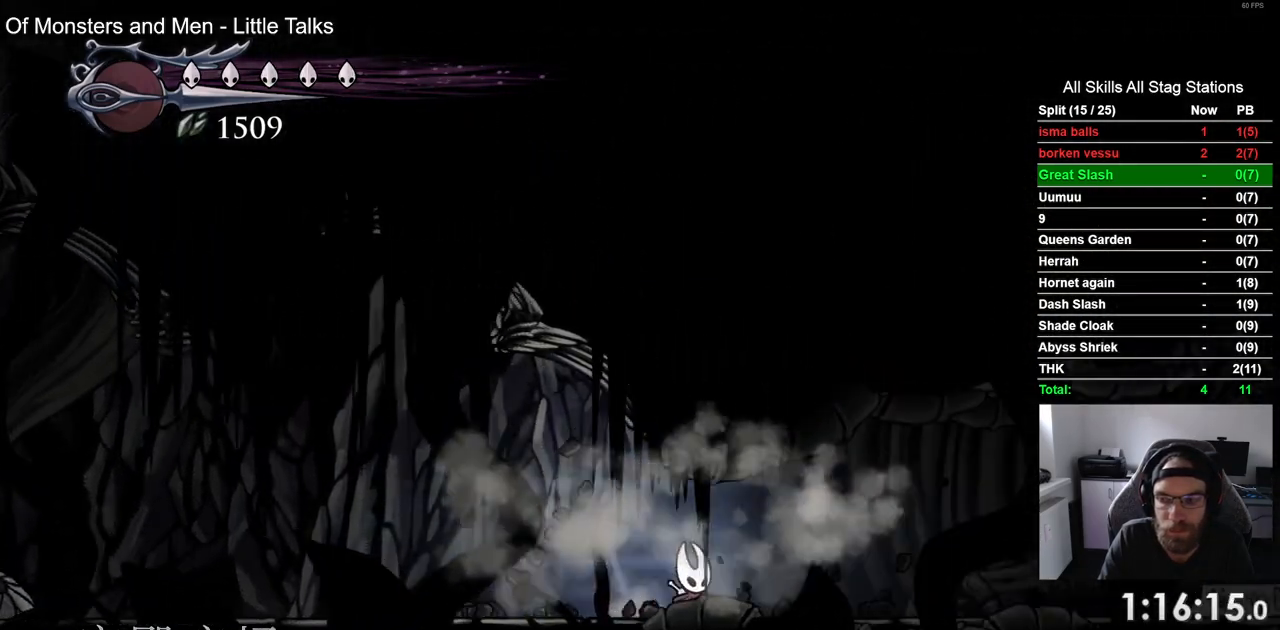
Gameplay with a controller (PlayStation layout); each line is a JSON object with the inputs held at the frame after it. "events" lists button and stick changes between this image and that frame as [ms after this image, input, new state], when the widget could be followed in between.
{"buttons": ["DPAD_RIGHT"], "left_stick": "center", "right_stick": "center", "events": [[83, "R2", "down"], [300, "R2", "up"]]}
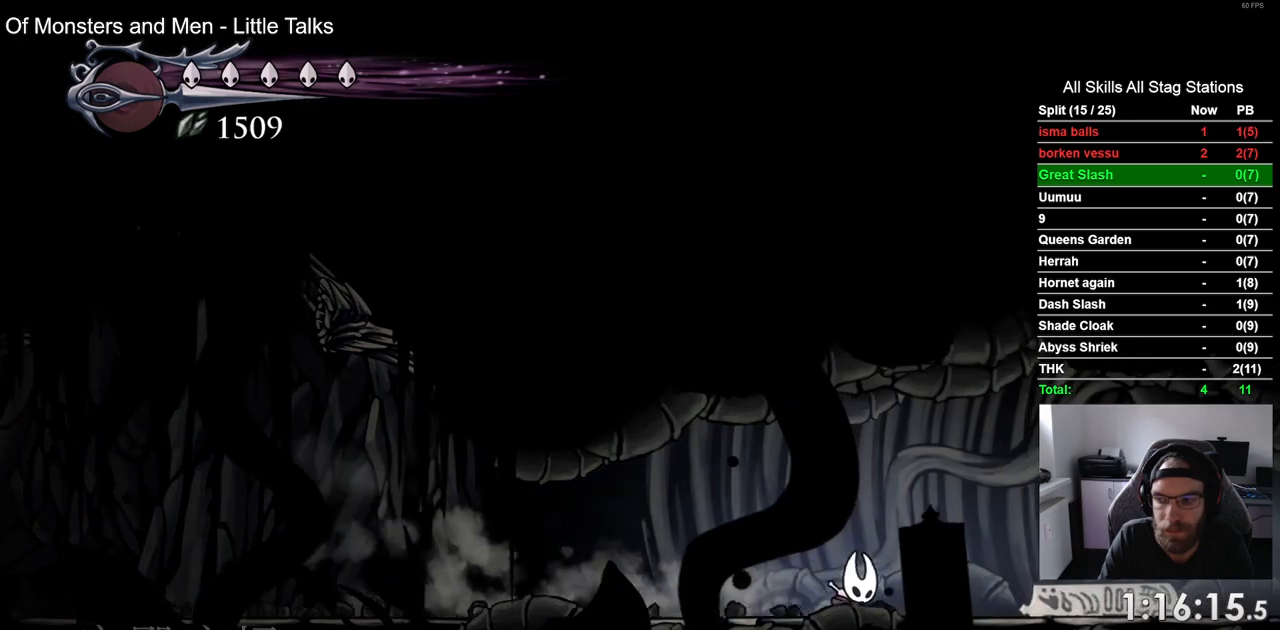
{"buttons": ["DPAD_RIGHT"], "left_stick": "center", "right_stick": "center", "events": [[133, "R2", "down"], [350, "R2", "up"]]}
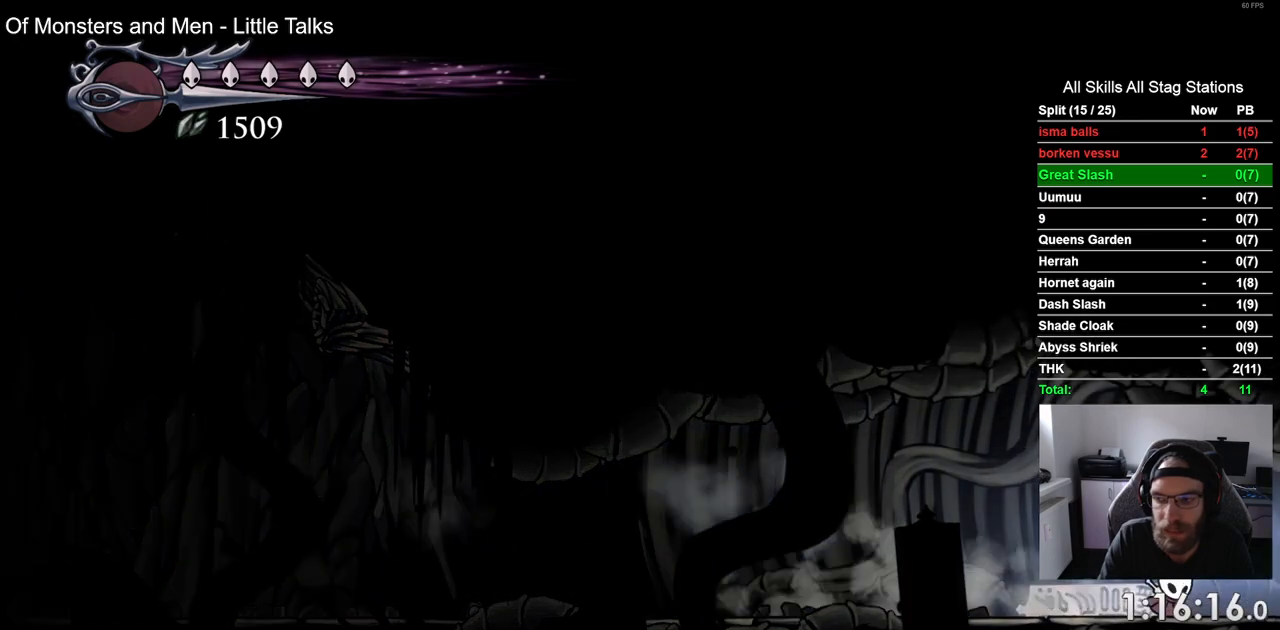
{"buttons": ["DPAD_RIGHT"], "left_stick": "center", "right_stick": "center", "events": []}
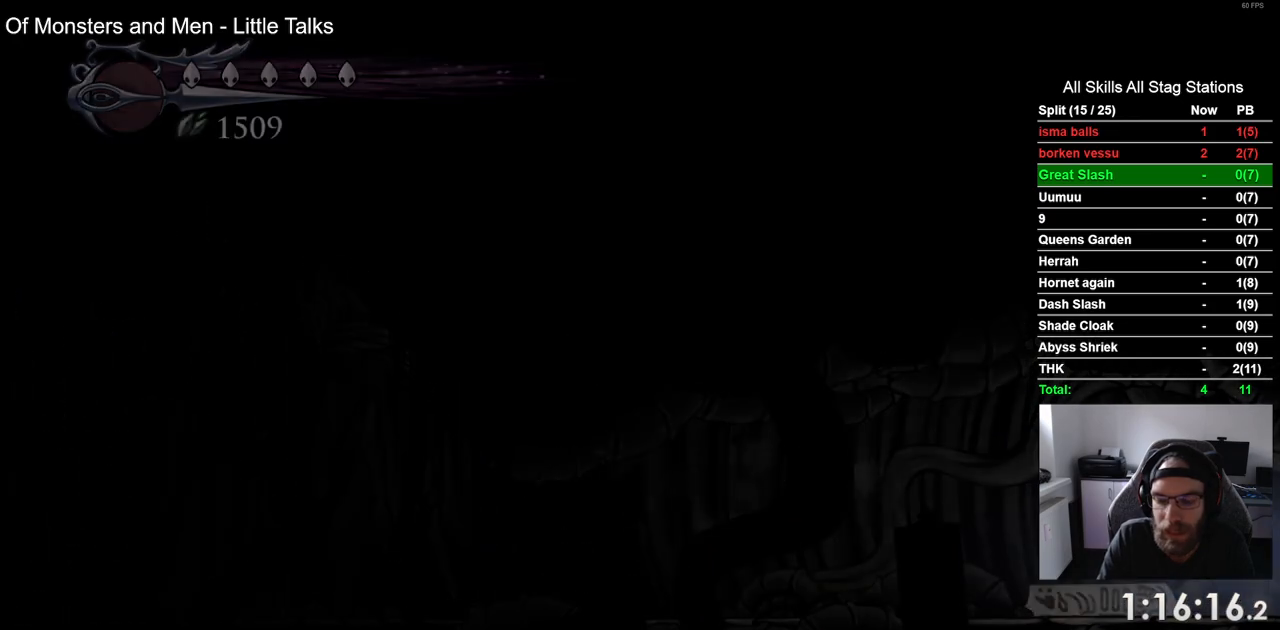
{"buttons": ["DPAD_RIGHT"], "left_stick": "center", "right_stick": "center", "events": [[183, "DPAD_RIGHT", "up"], [367, "DPAD_RIGHT", "down"]]}
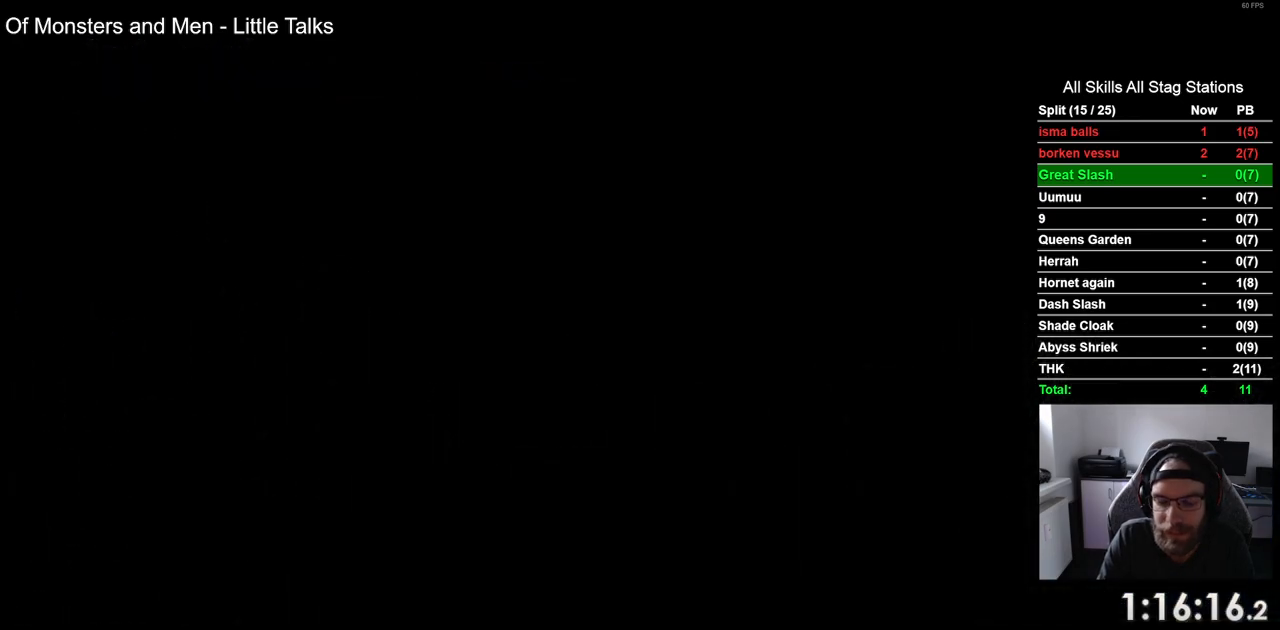
{"buttons": ["DPAD_RIGHT"], "left_stick": "center", "right_stick": "center", "events": []}
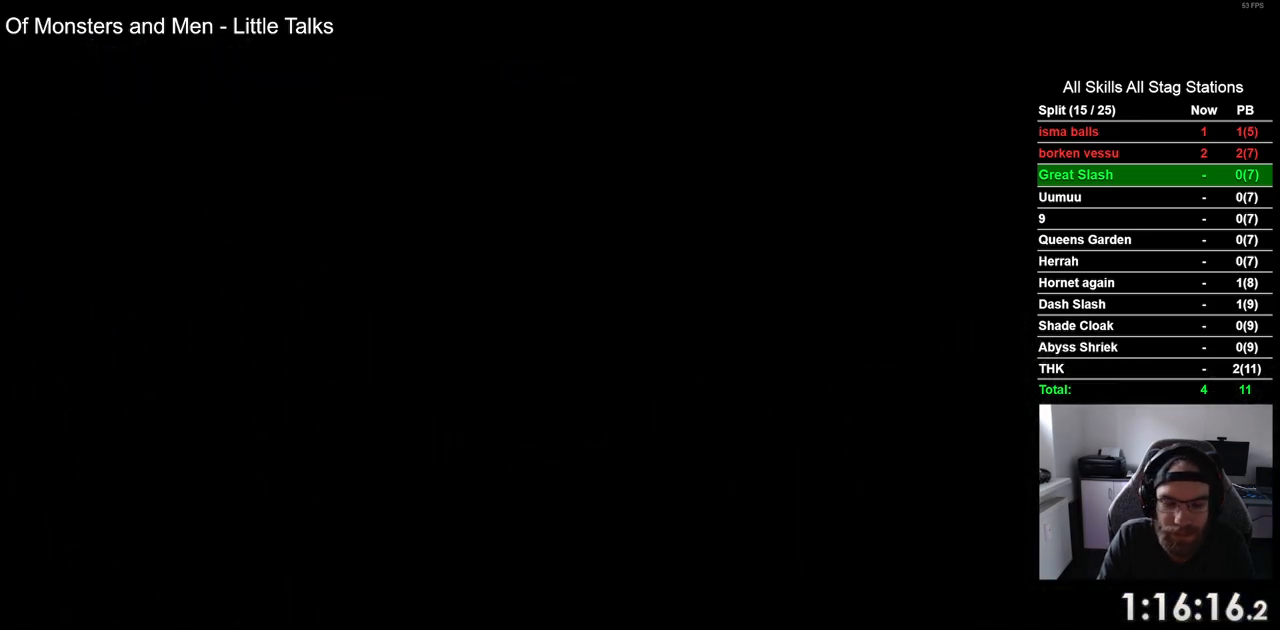
{"buttons": ["DPAD_RIGHT"], "left_stick": "center", "right_stick": "center", "events": []}
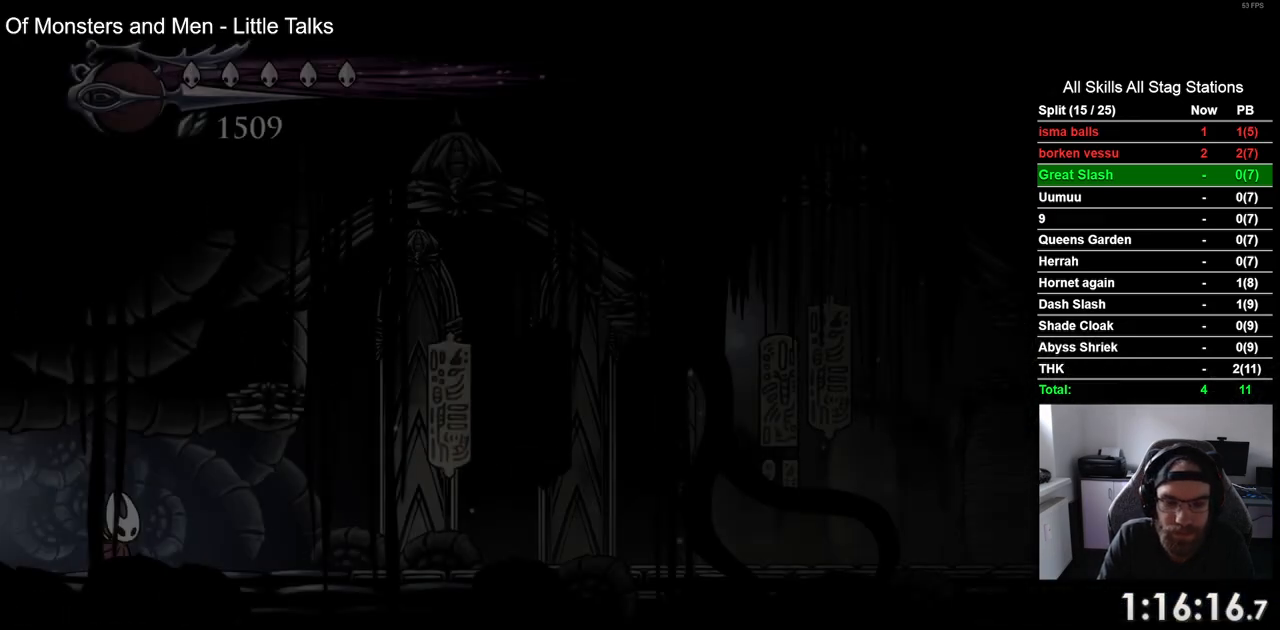
{"buttons": ["DPAD_RIGHT"], "left_stick": "center", "right_stick": "center", "events": [[100, "R2", "down"], [300, "R2", "up"]]}
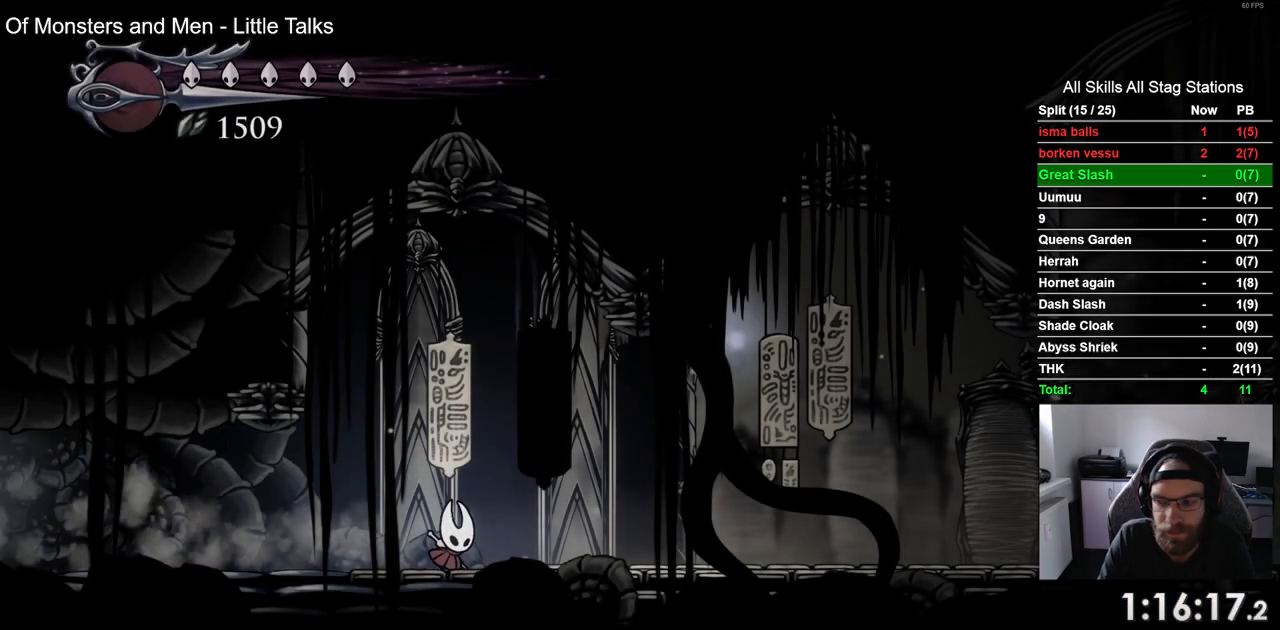
{"buttons": ["DPAD_RIGHT"], "left_stick": "center", "right_stick": "center", "events": [[167, "R2", "down"], [350, "R2", "up"]]}
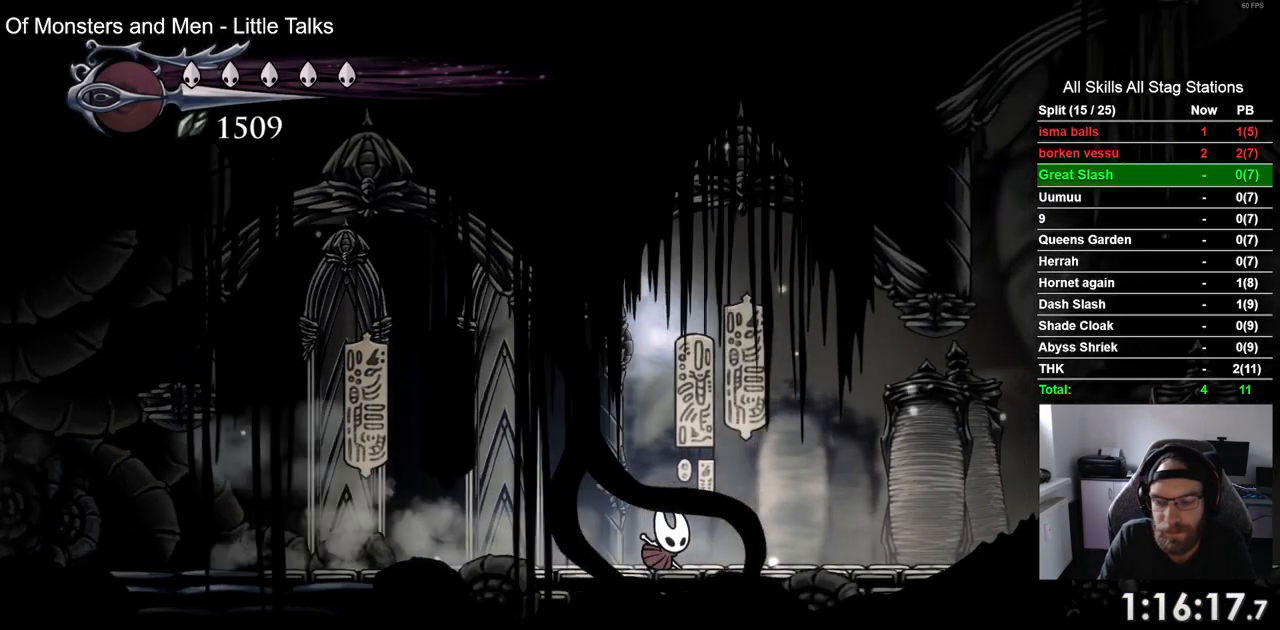
{"buttons": ["DPAD_RIGHT"], "left_stick": "center", "right_stick": "center", "events": [[283, "R2", "down"], [500, "R2", "up"]]}
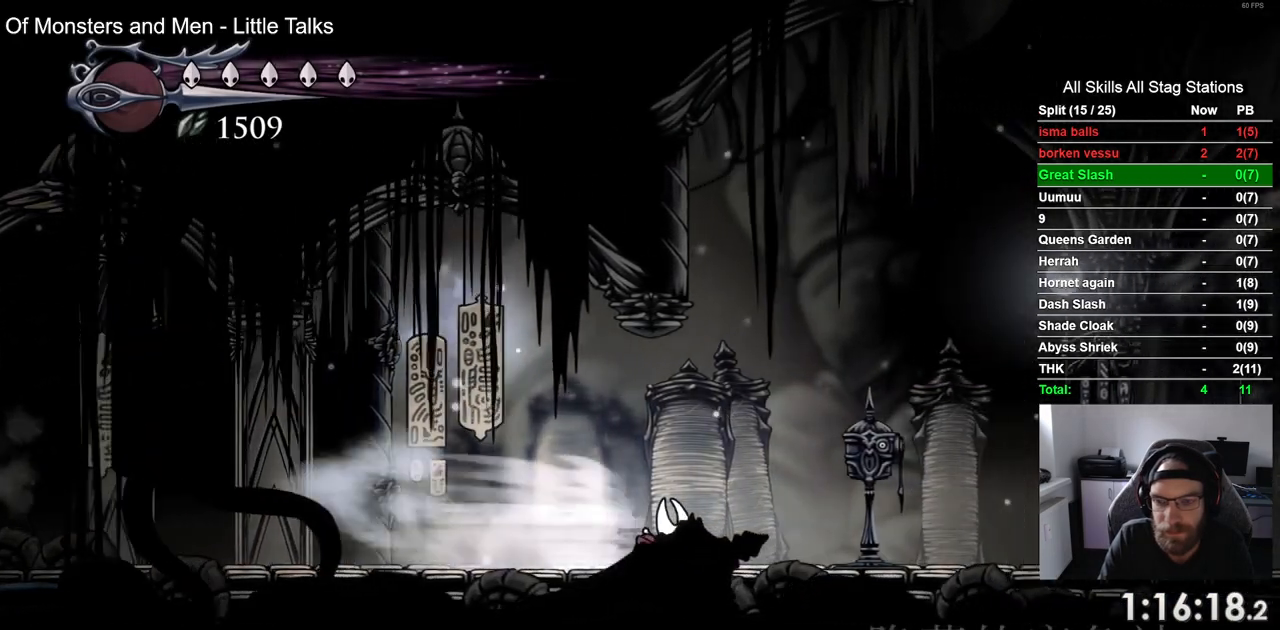
{"buttons": [], "left_stick": "center", "right_stick": "center", "events": [[233, "DPAD_RIGHT", "up"], [250, "DPAD_UP", "down"], [433, "DPAD_UP", "up"]]}
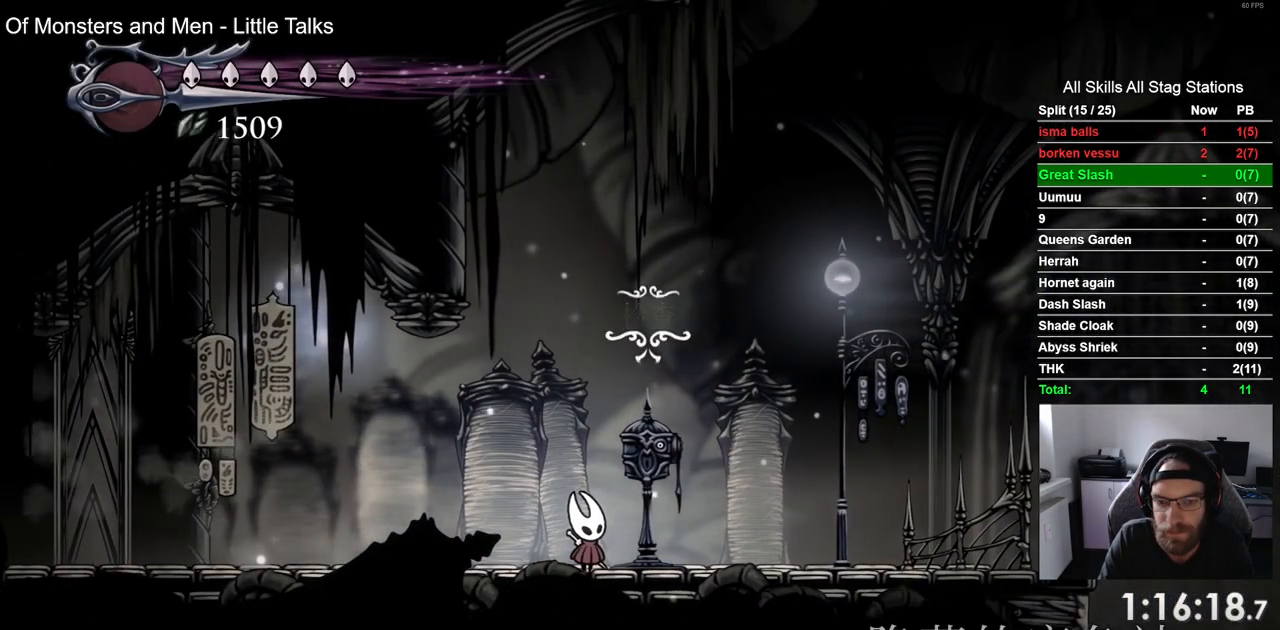
{"buttons": [], "left_stick": "center", "right_stick": "center", "events": []}
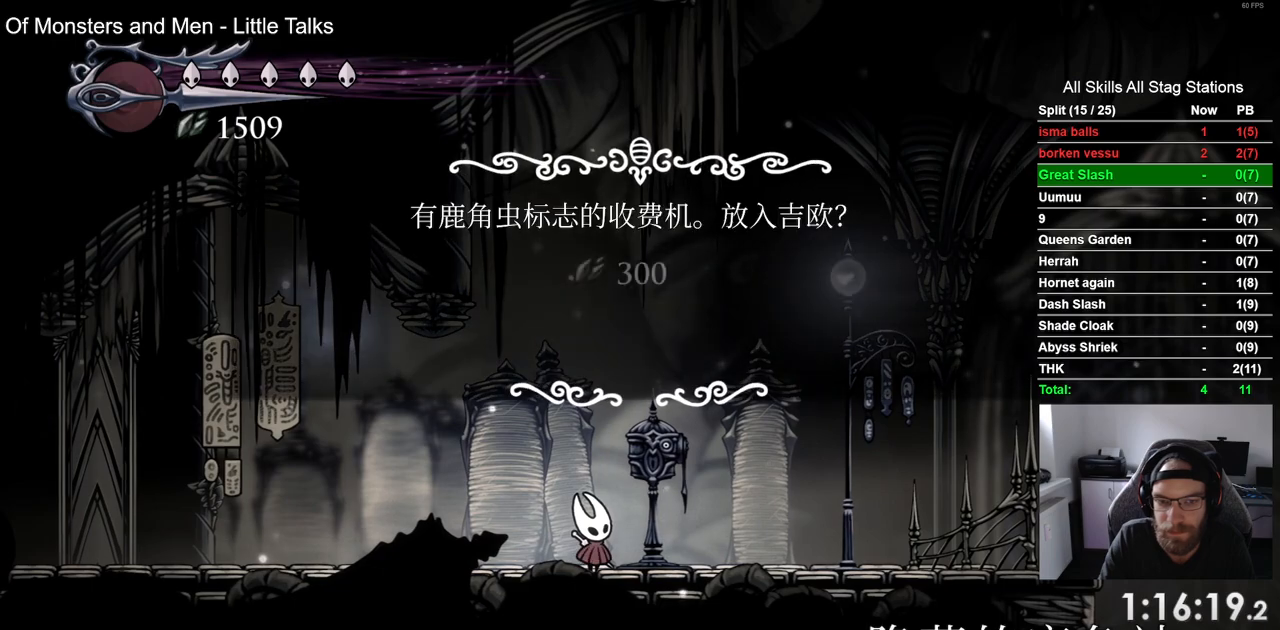
{"buttons": ["DPAD_LEFT"], "left_stick": "center", "right_stick": "center", "events": [[50, "DPAD_LEFT", "down"], [183, "DPAD_LEFT", "up"], [400, "DPAD_LEFT", "down"]]}
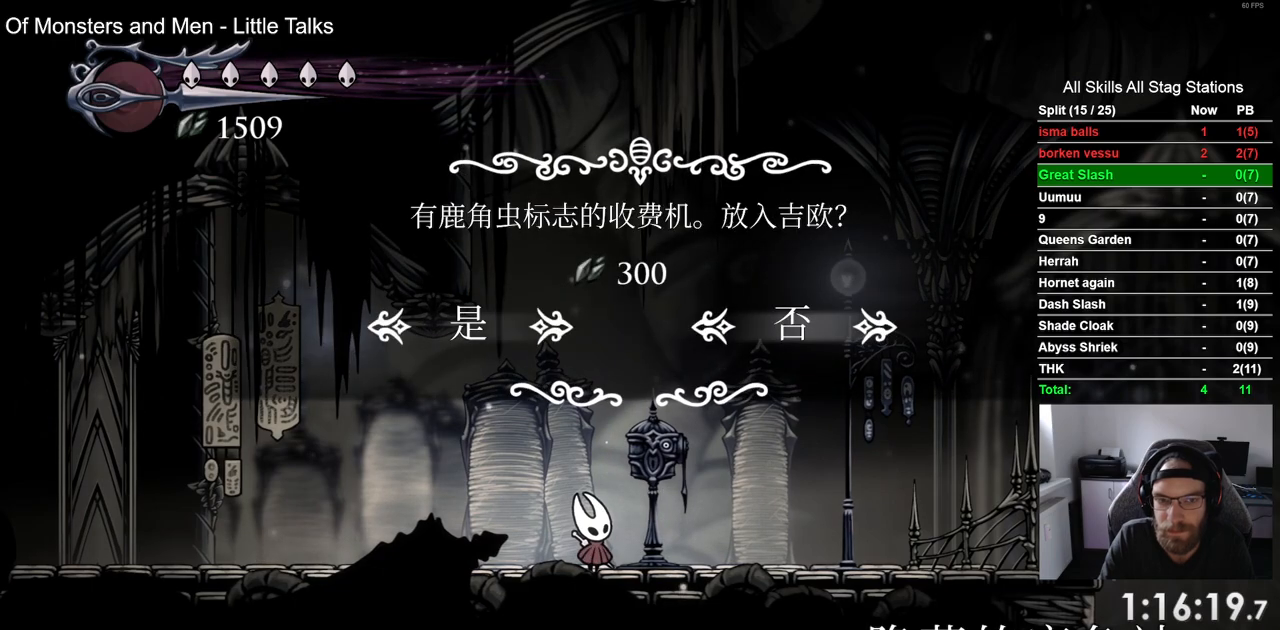
{"buttons": ["DPAD_RIGHT"], "left_stick": "center", "right_stick": "center", "events": [[33, "CROSS", "down"], [33, "DPAD_LEFT", "up"], [117, "CROSS", "up"], [383, "DPAD_RIGHT", "down"]]}
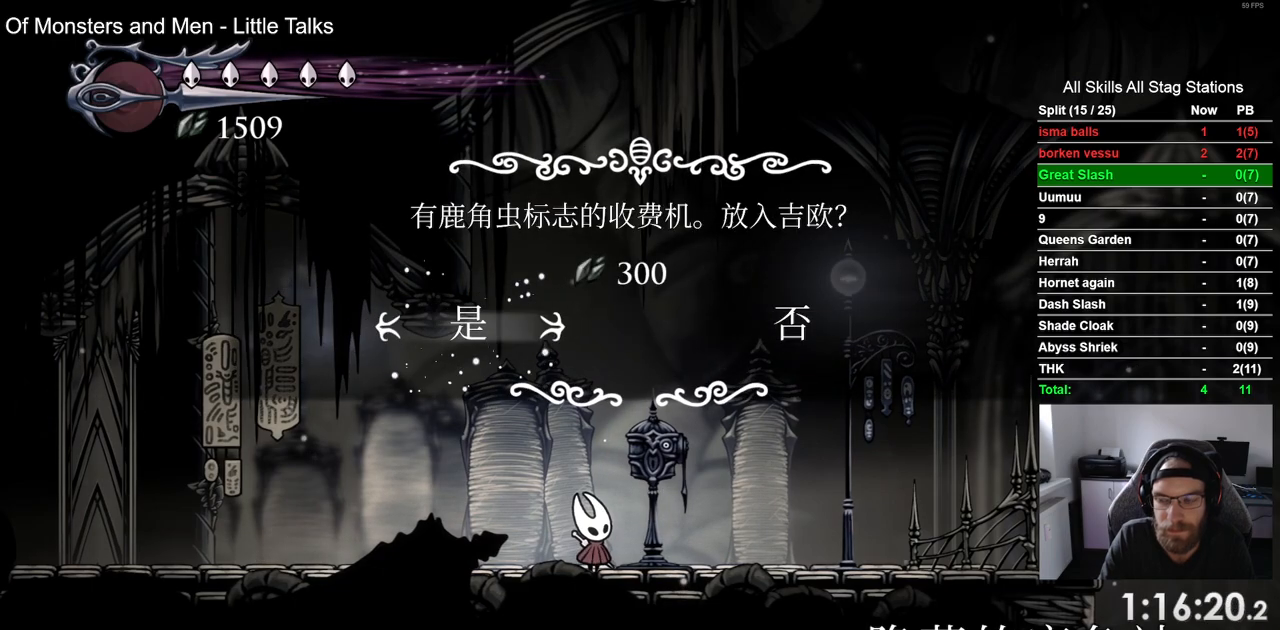
{"buttons": ["SQUARE", "DPAD_RIGHT"], "left_stick": "center", "right_stick": "center", "events": [[450, "SQUARE", "down"]]}
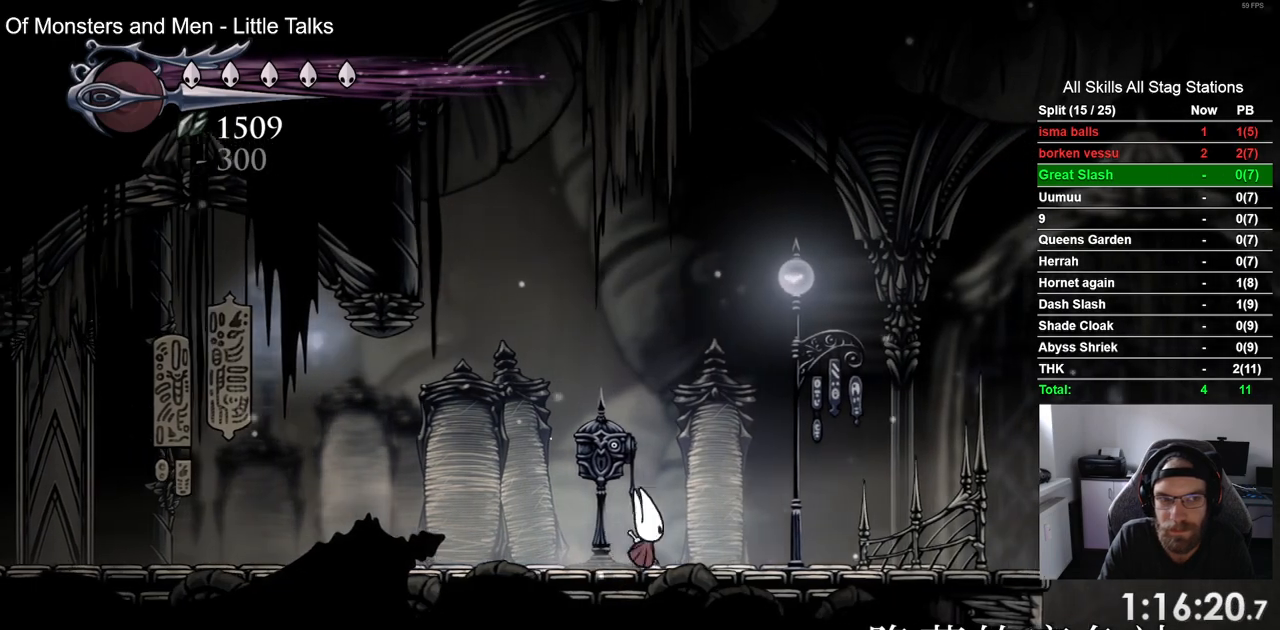
{"buttons": ["DPAD_RIGHT"], "left_stick": "center", "right_stick": "center", "events": [[83, "SQUARE", "up"], [350, "SQUARE", "down"], [500, "SQUARE", "up"]]}